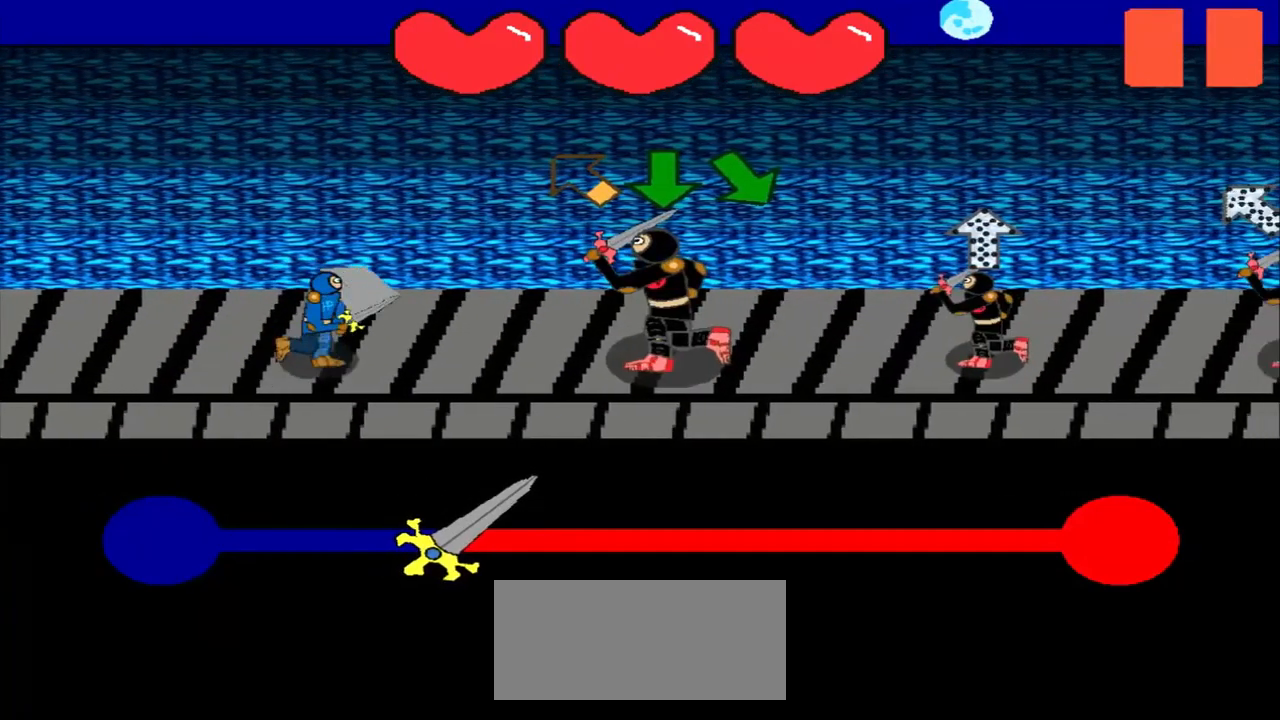
Gameplay with a controller (PlayStation layout); each line is a JSON object with the inputs held at the frame after it. "events" lists button and stick changes between this image and that frame as [ms after this image, input, new state], when the widget could be followed in between. Not read: L2 L3 R2 R3 right_stick.
{"buttons": [], "left_stick": "center", "events": [[42, "left_stick", "up-left"], [250, "left_stick", "center"]]}
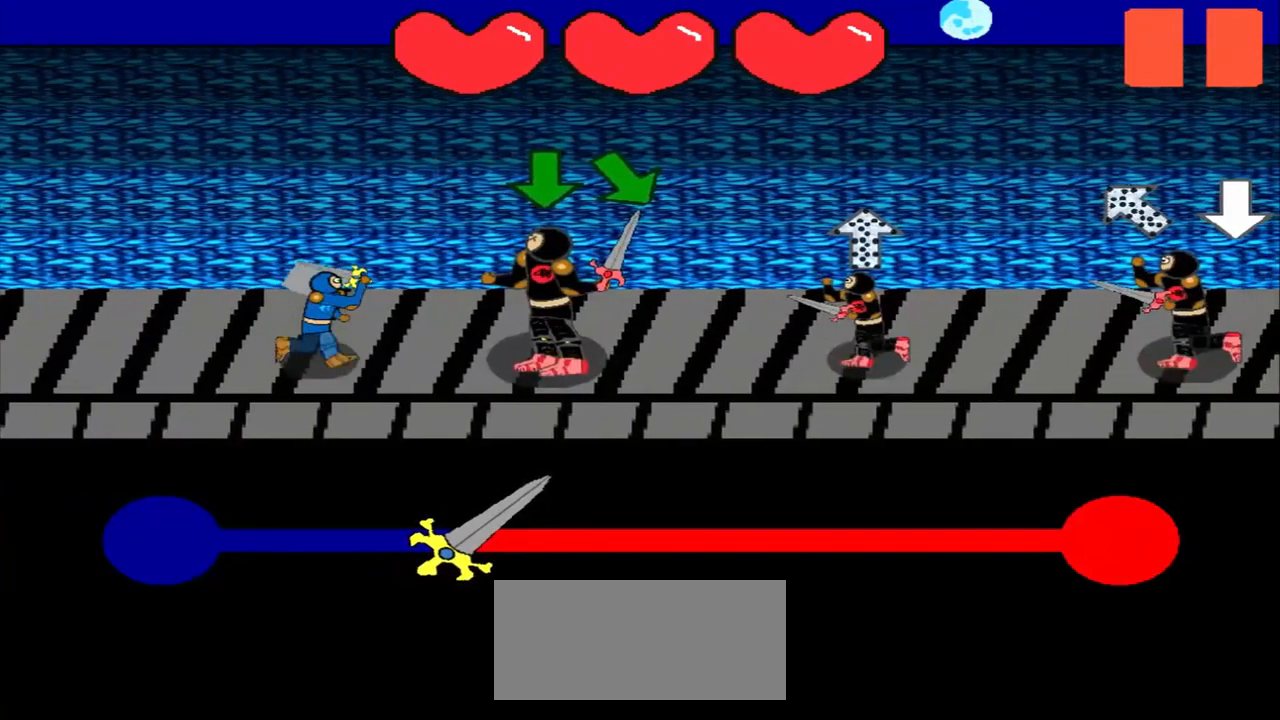
{"buttons": [], "left_stick": "center", "events": []}
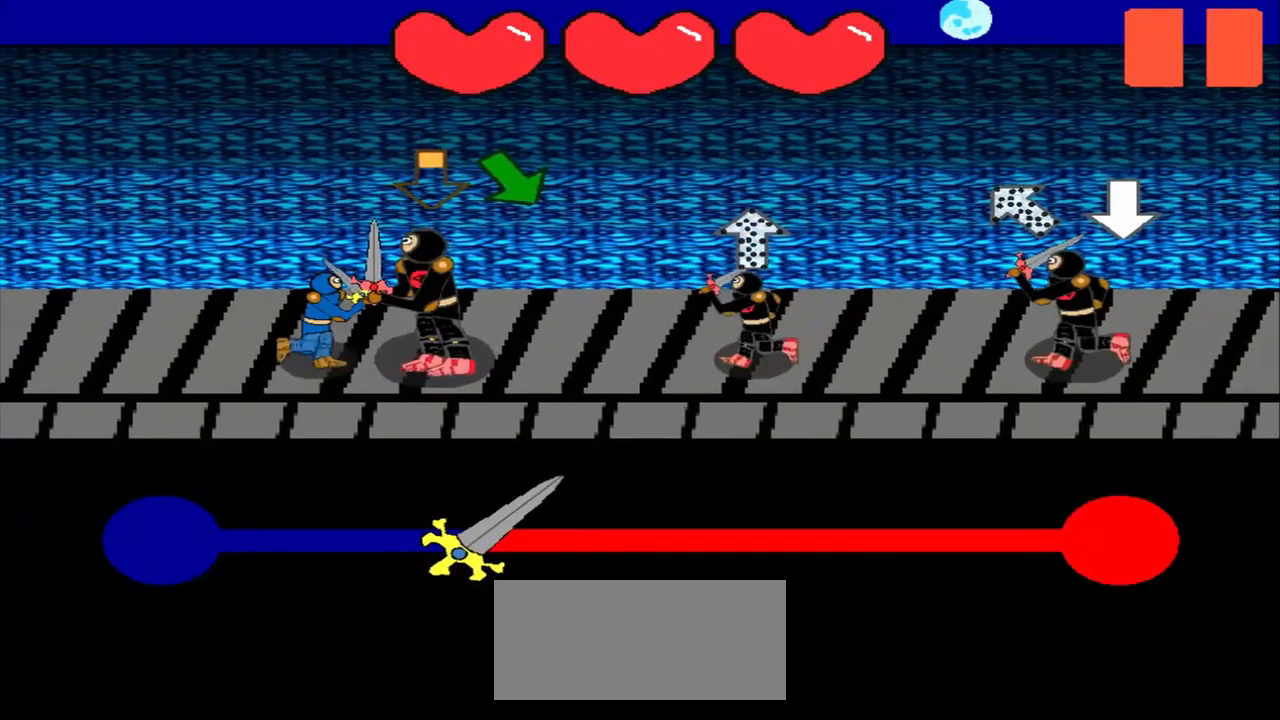
{"buttons": [], "left_stick": "center", "events": []}
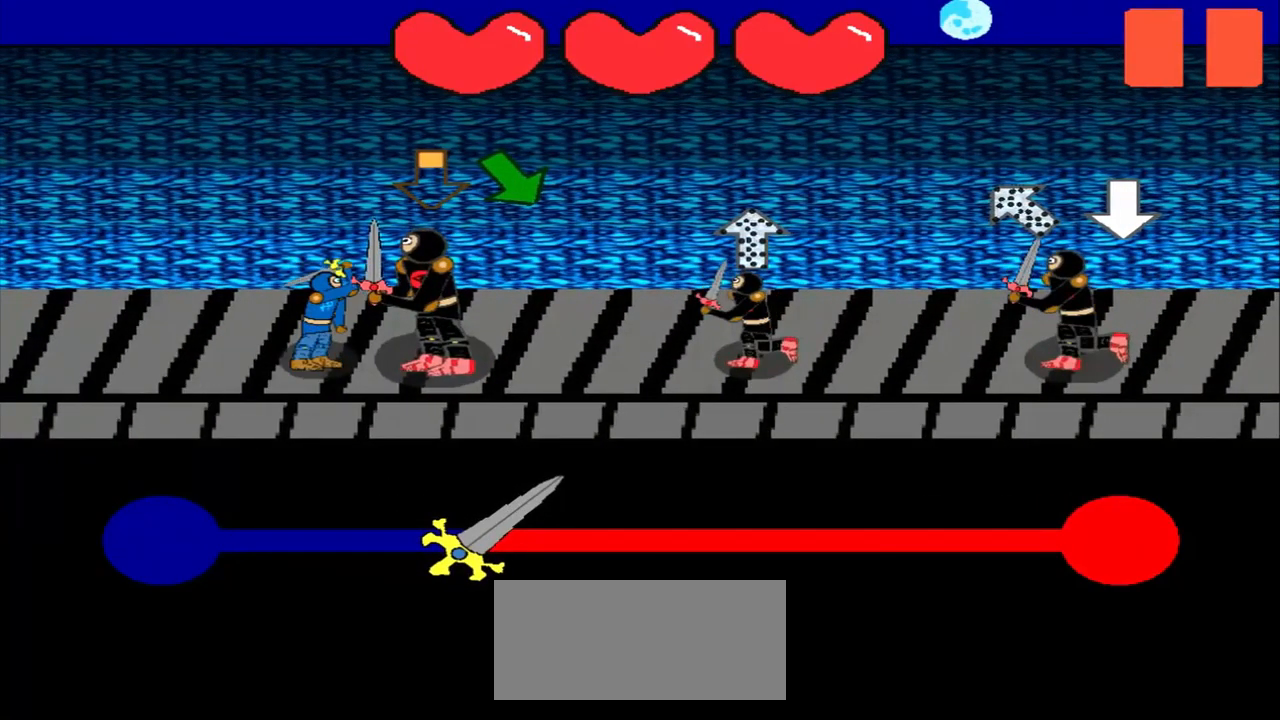
{"buttons": [], "left_stick": "center", "events": [[167, "left_stick", "down-right"], [334, "left_stick", "center"]]}
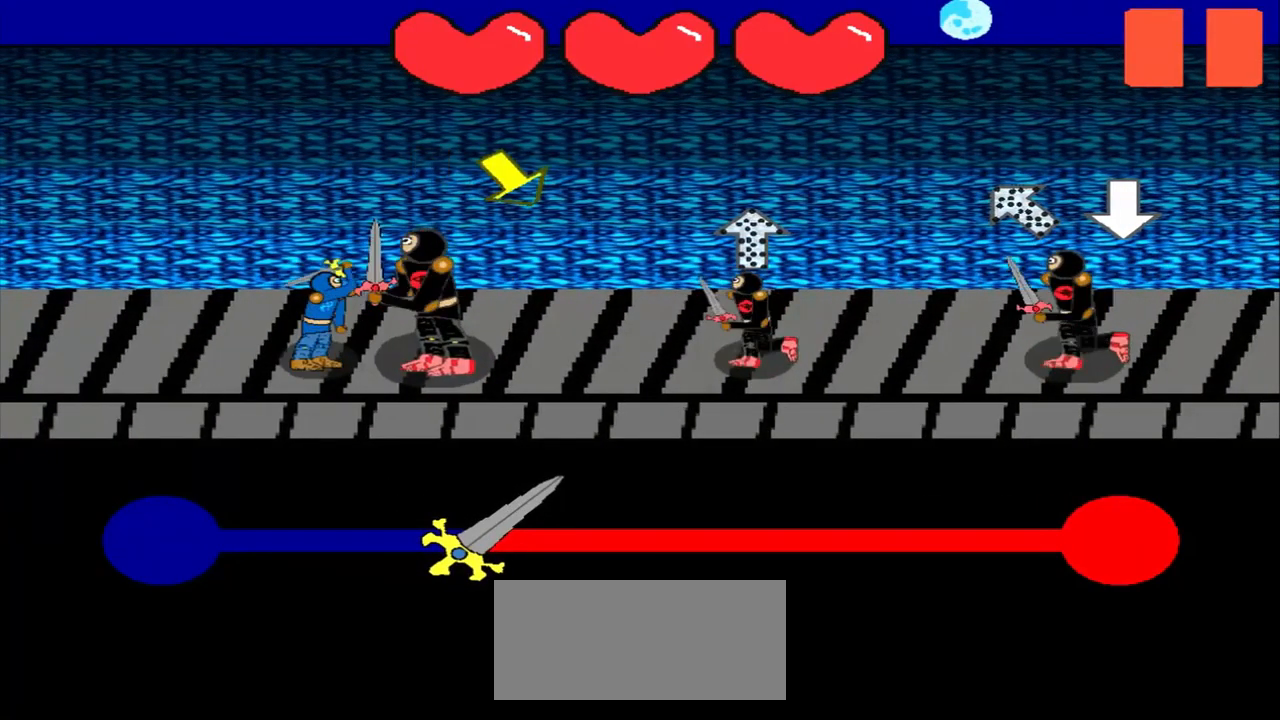
{"buttons": [], "left_stick": "down-right", "events": [[42, "left_stick", "down-right"], [250, "left_stick", "center"], [500, "left_stick", "down-right"]]}
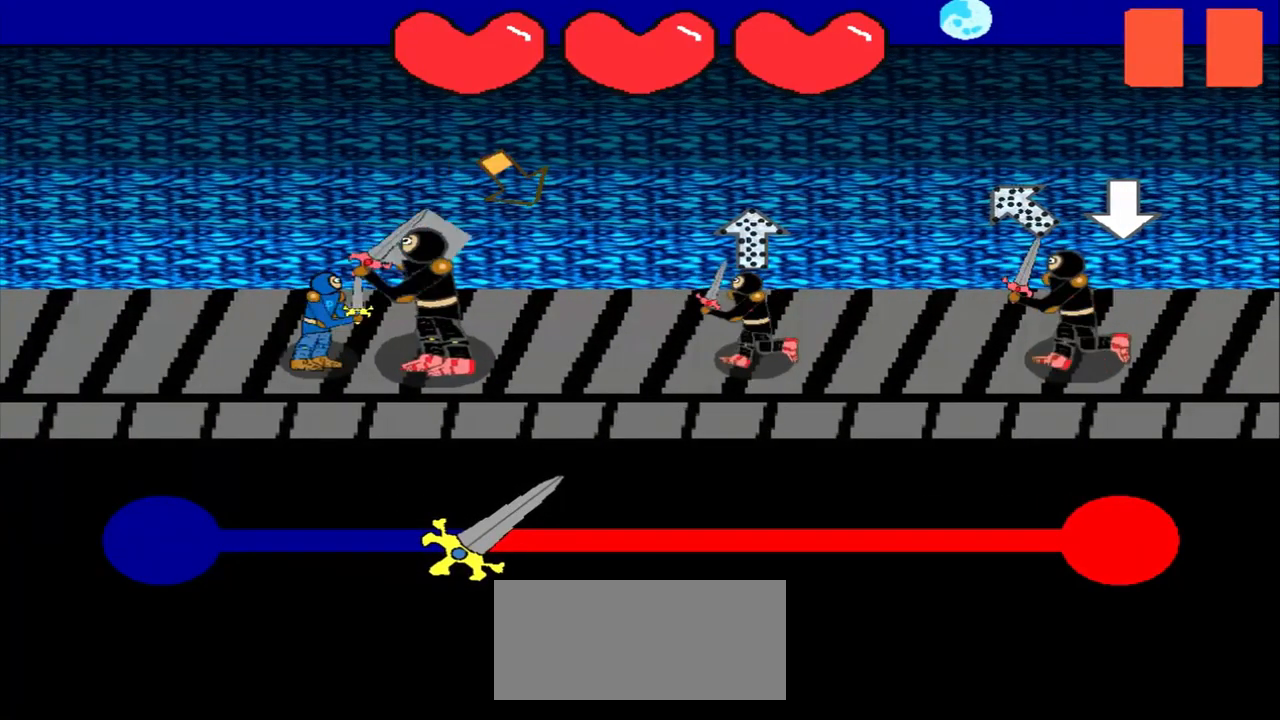
{"buttons": [], "left_stick": "center", "events": [[125, "left_stick", "center"]]}
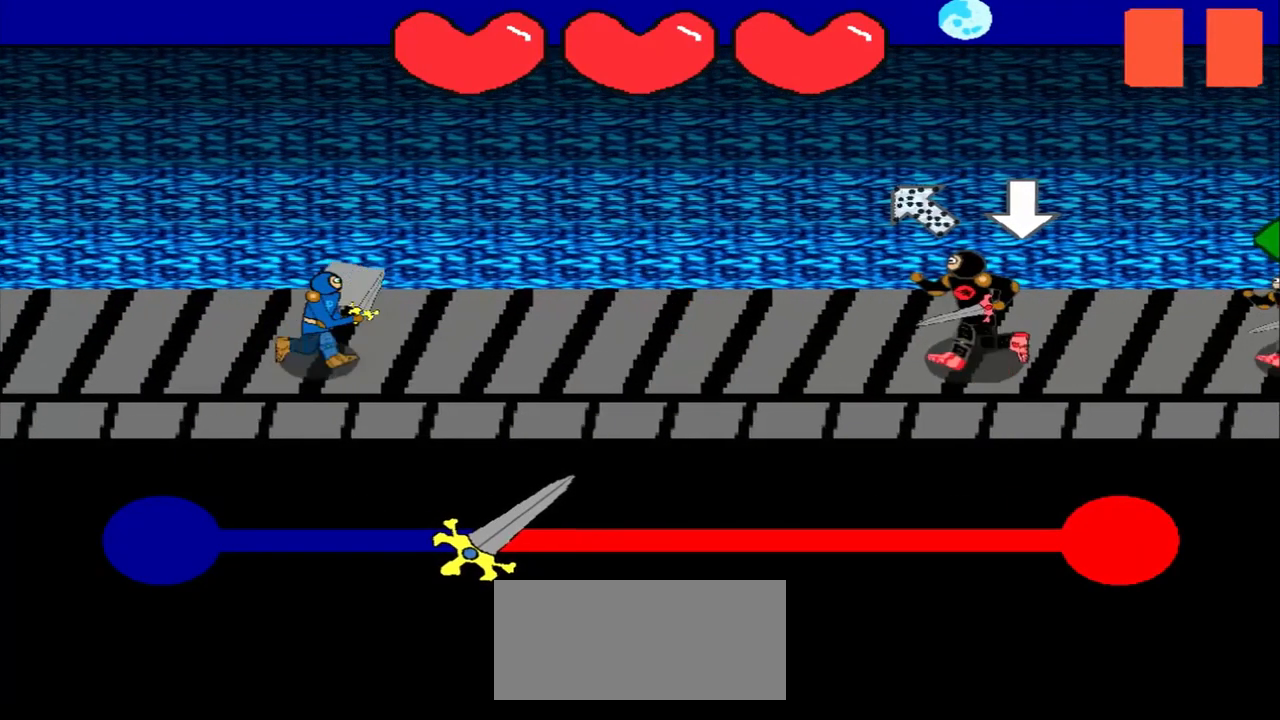
{"buttons": [], "left_stick": "center", "events": [[250, "left_stick", "down-right"], [417, "left_stick", "center"]]}
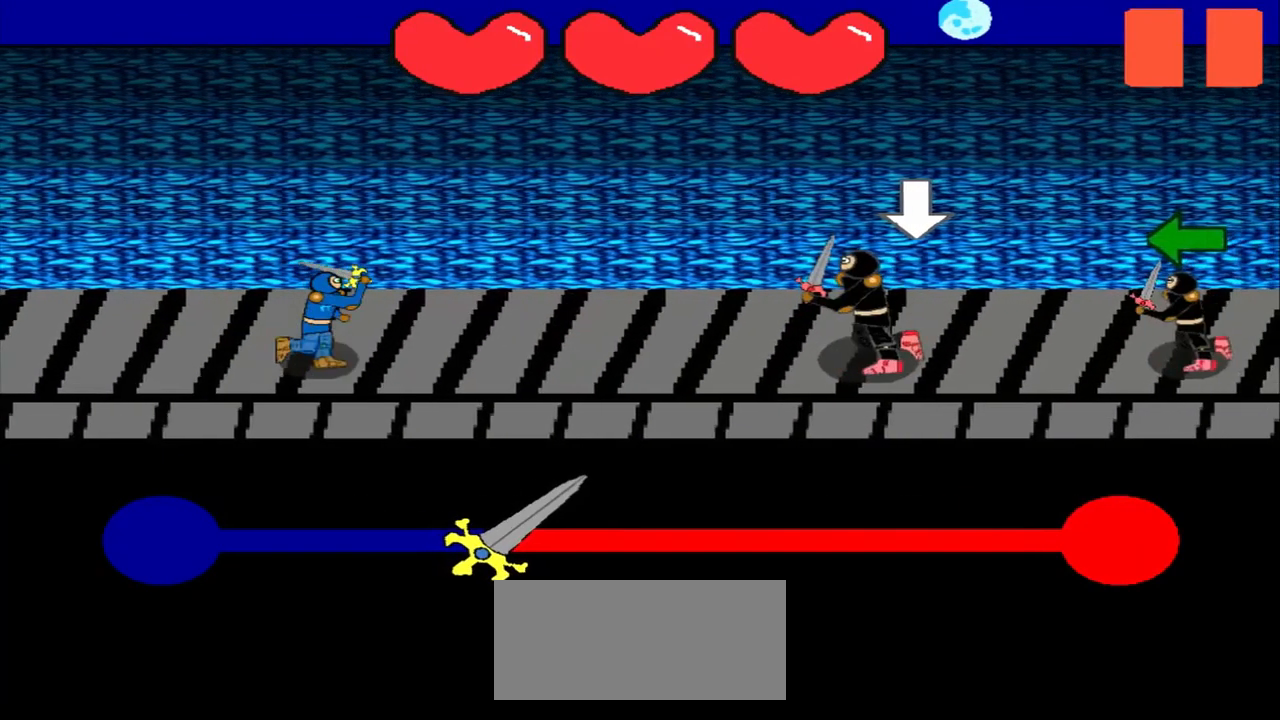
{"buttons": [], "left_stick": "center", "events": []}
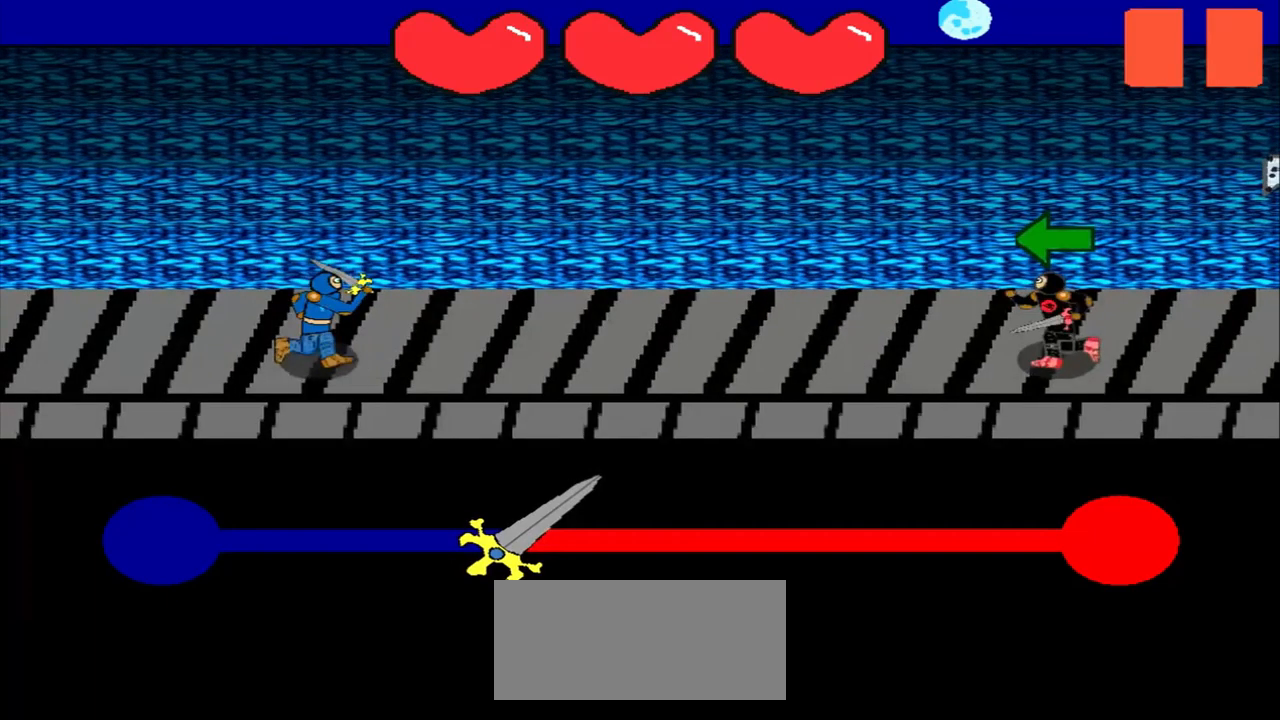
{"buttons": [], "left_stick": "left", "events": [[250, "left_stick", "left"]]}
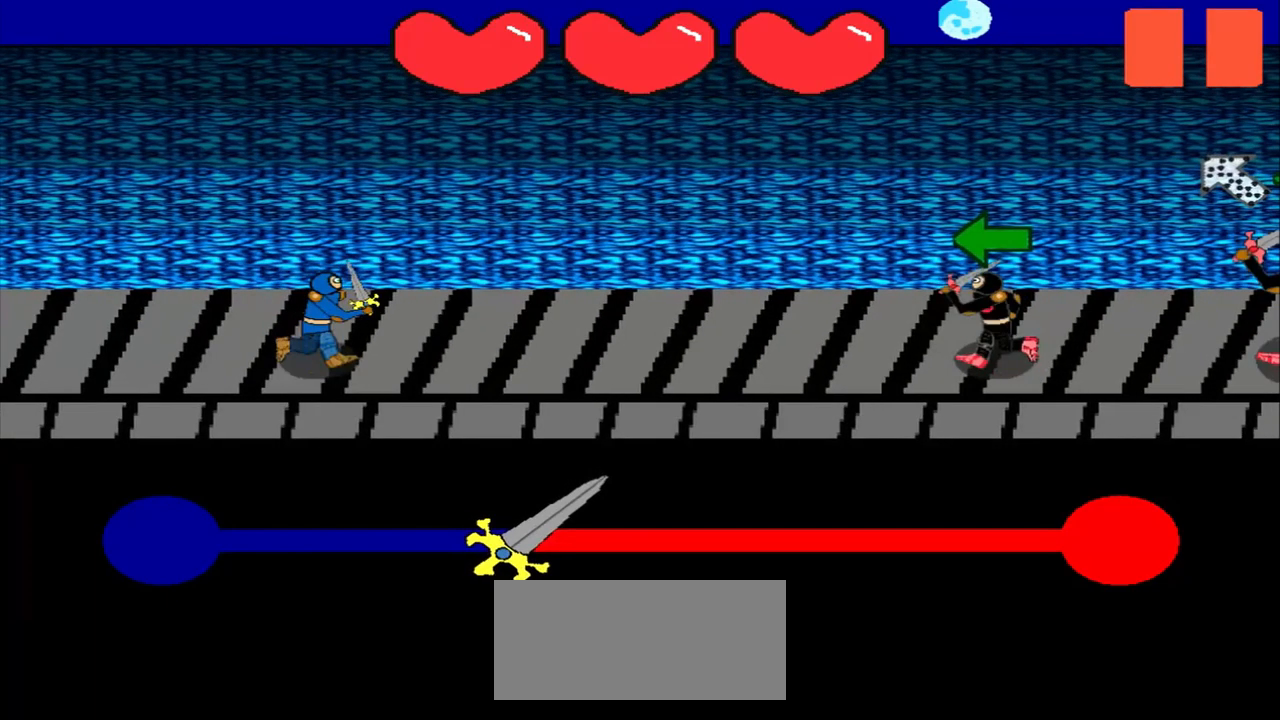
{"buttons": [], "left_stick": "left", "events": [[84, "left_stick", "center"], [209, "left_stick", "left"]]}
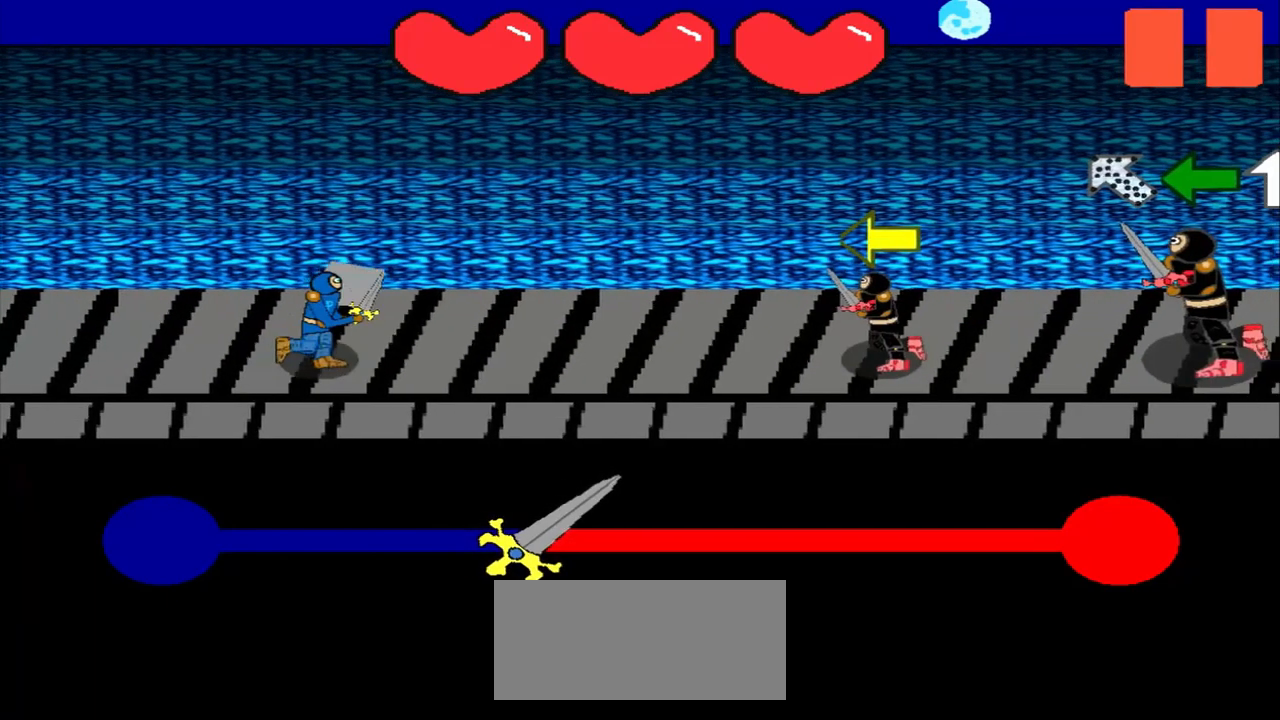
{"buttons": [], "left_stick": "center", "events": [[459, "left_stick", "center"]]}
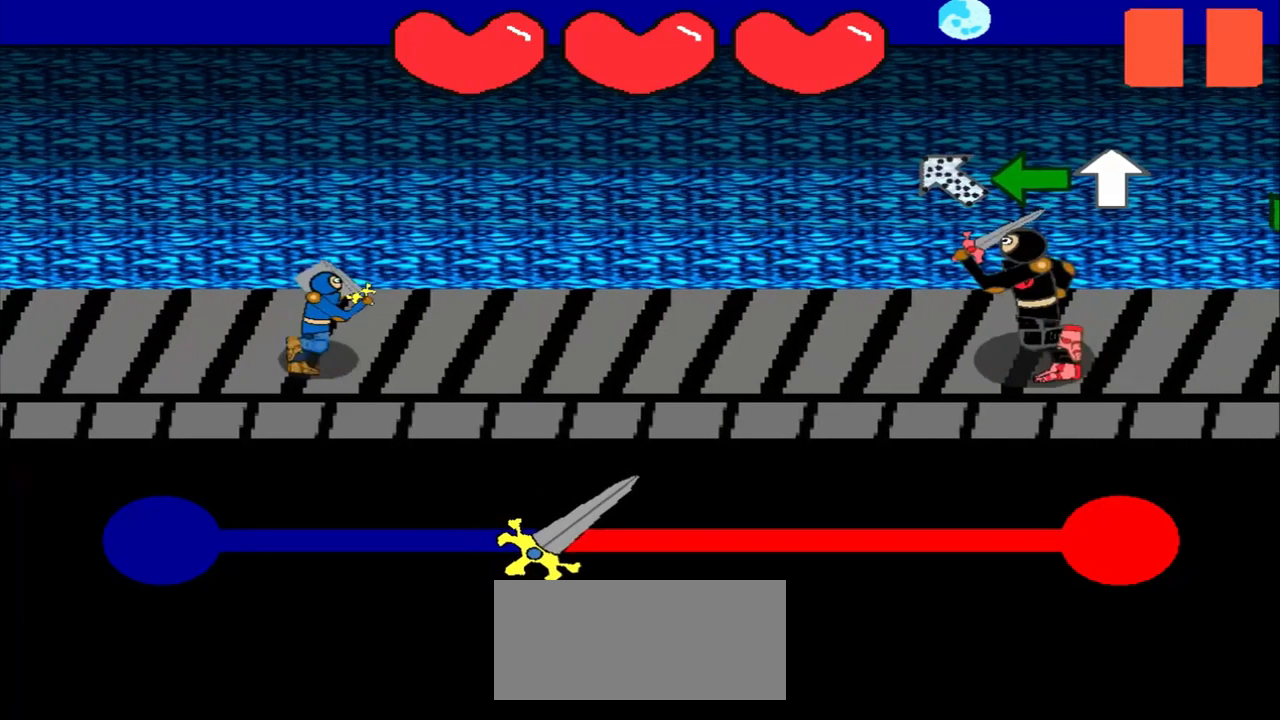
{"buttons": [], "left_stick": "left", "events": [[42, "left_stick", "down-right"], [209, "left_stick", "center"], [417, "left_stick", "left"]]}
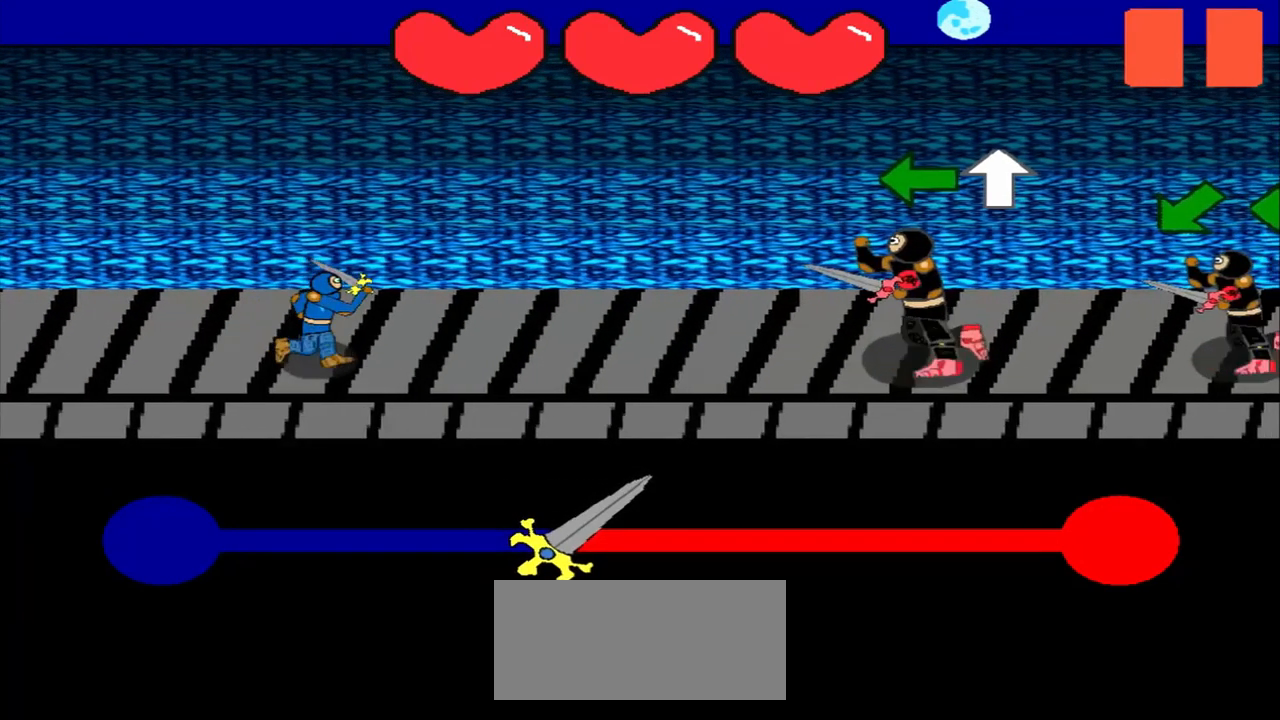
{"buttons": [], "left_stick": "left", "events": [[125, "left_stick", "center"], [375, "left_stick", "left"]]}
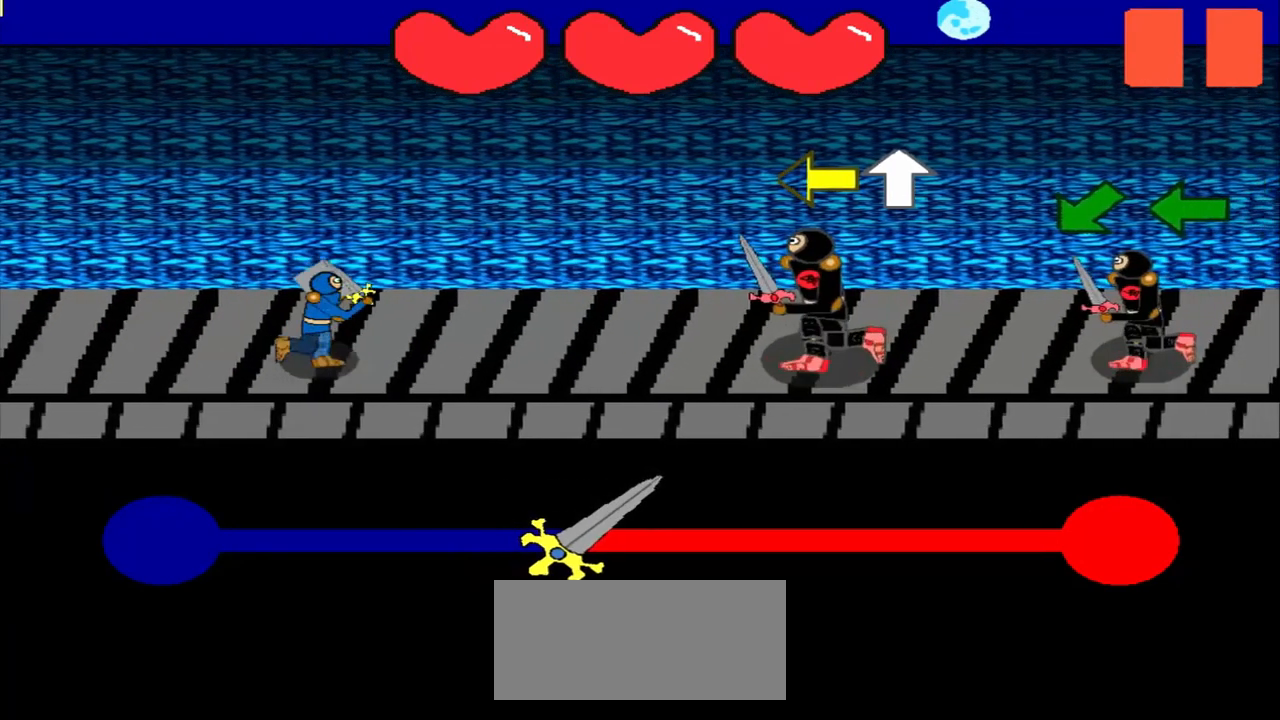
{"buttons": [], "left_stick": "center", "events": [[42, "left_stick", "center"], [250, "left_stick", "left"], [417, "left_stick", "center"]]}
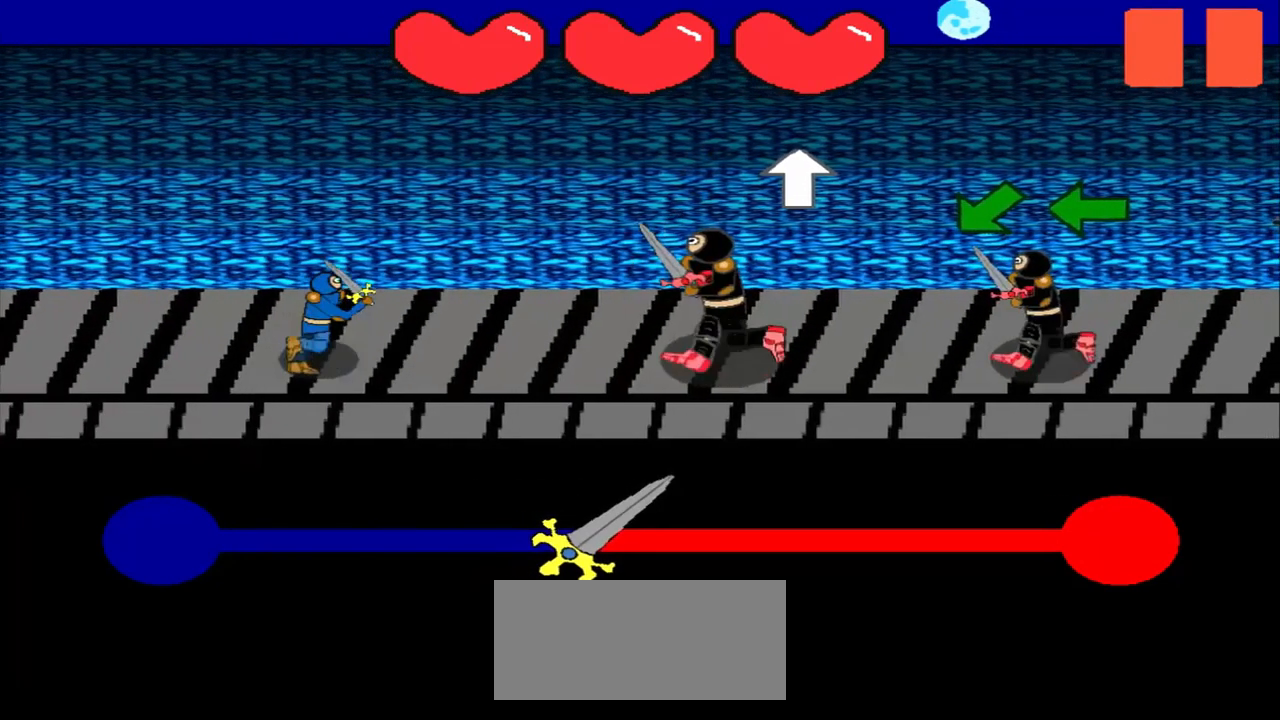
{"buttons": [], "left_stick": "center", "events": [[209, "left_stick", "up"], [334, "left_stick", "center"]]}
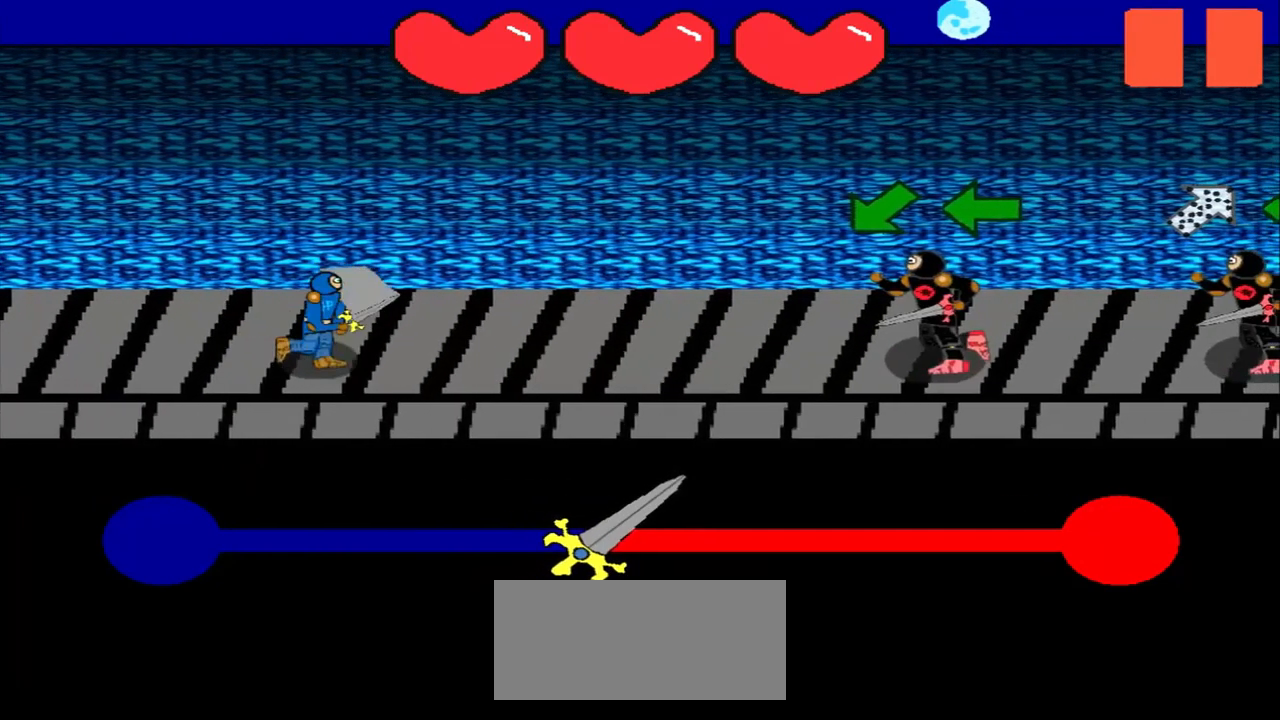
{"buttons": [], "left_stick": "down-left", "events": [[42, "left_stick", "down-left"], [209, "left_stick", "center"], [417, "left_stick", "down-left"]]}
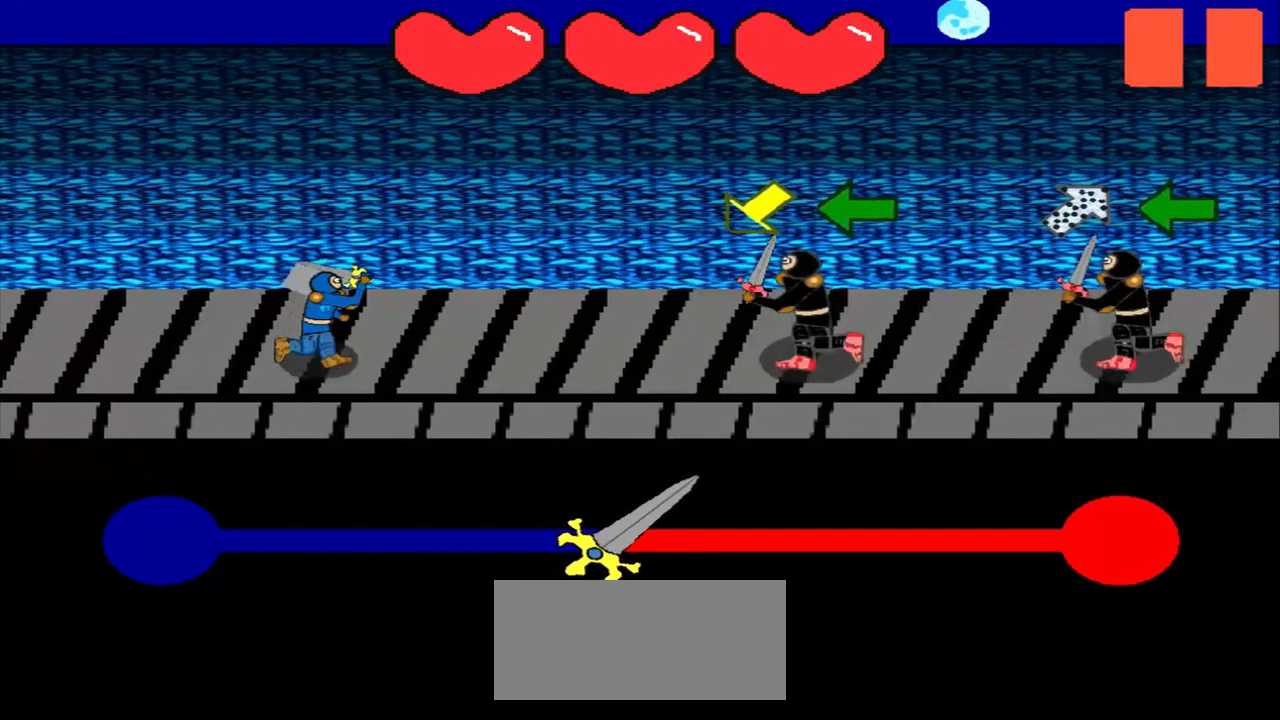
{"buttons": [], "left_stick": "down-left", "events": [[125, "left_stick", "center"], [334, "left_stick", "down-left"]]}
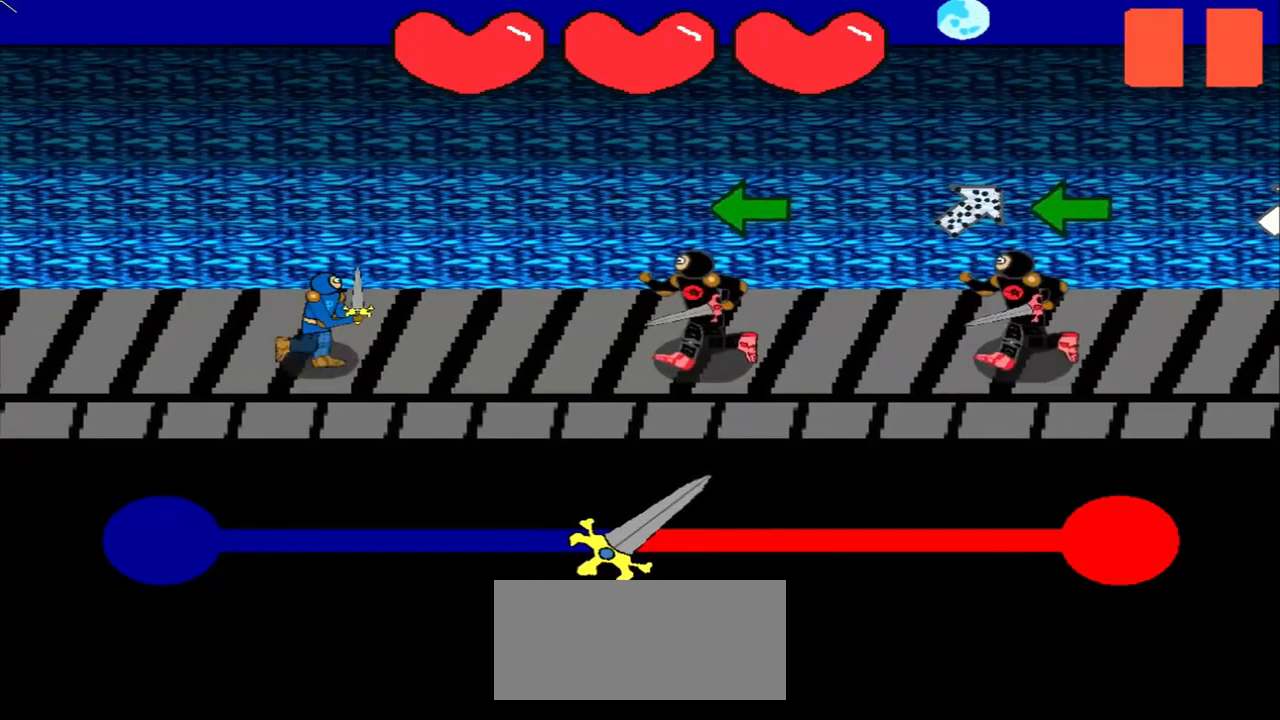
{"buttons": [], "left_stick": "center", "events": [[42, "left_stick", "center"], [250, "left_stick", "left"], [417, "left_stick", "center"]]}
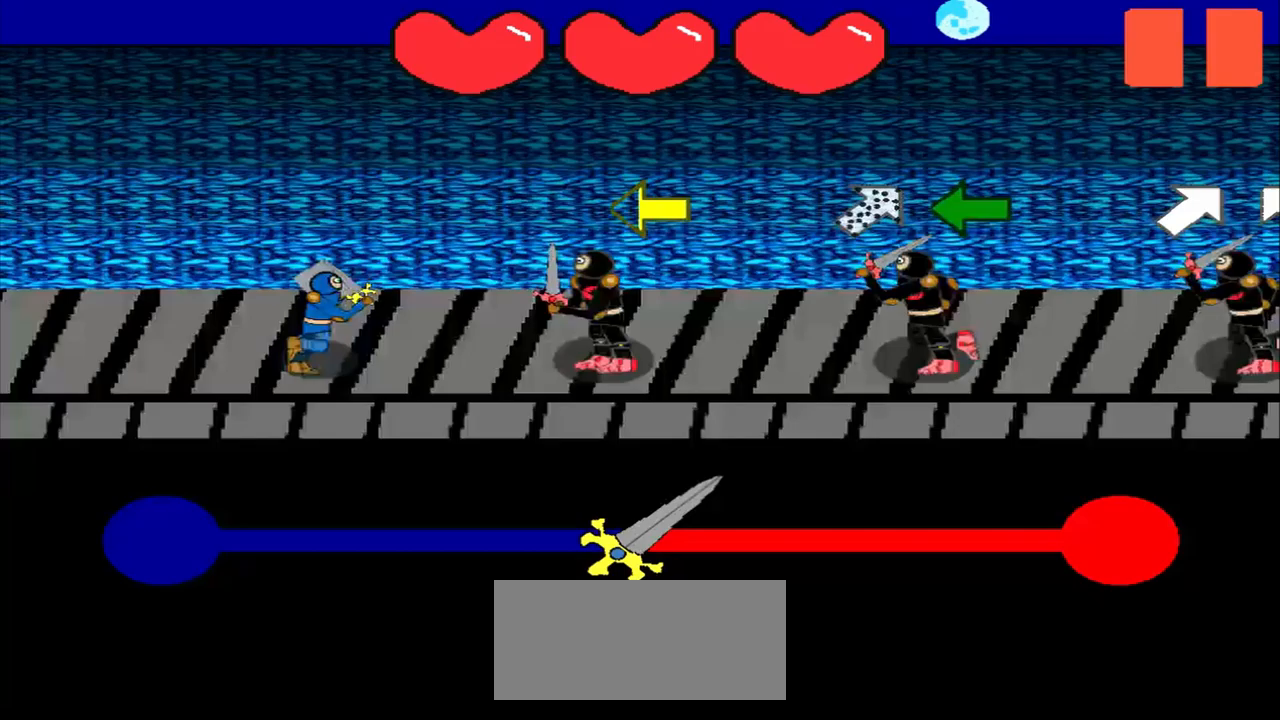
{"buttons": [], "left_stick": "center", "events": [[125, "left_stick", "left"], [333, "left_stick", "center"]]}
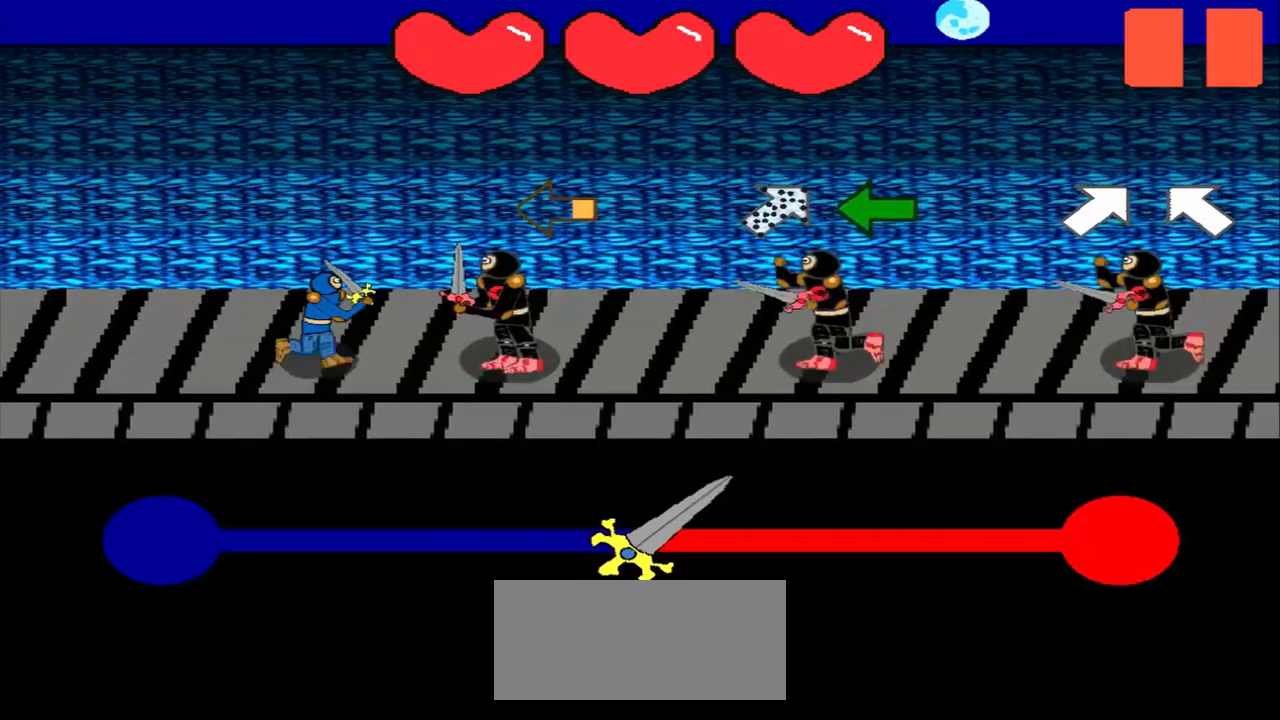
{"buttons": [], "left_stick": "down-left", "events": [[42, "left_stick", "left"], [208, "left_stick", "center"], [458, "left_stick", "down-left"]]}
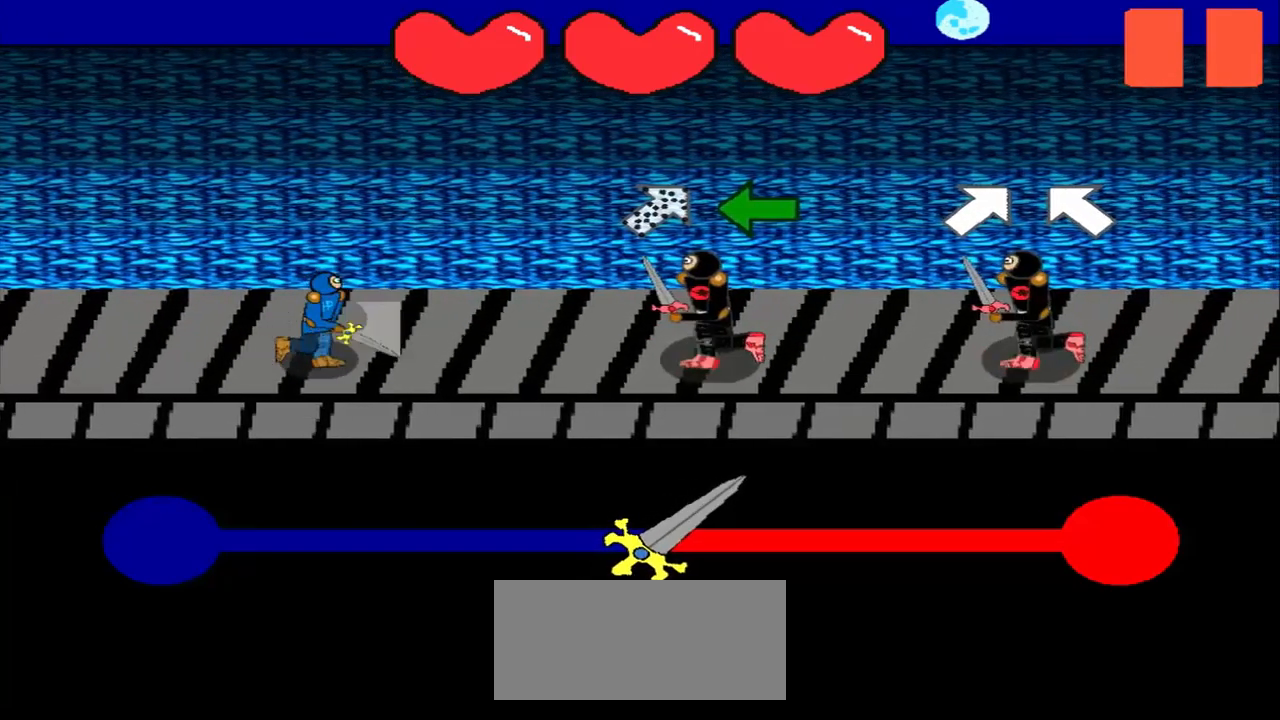
{"buttons": [], "left_stick": "left", "events": [[167, "left_stick", "center"], [333, "left_stick", "left"]]}
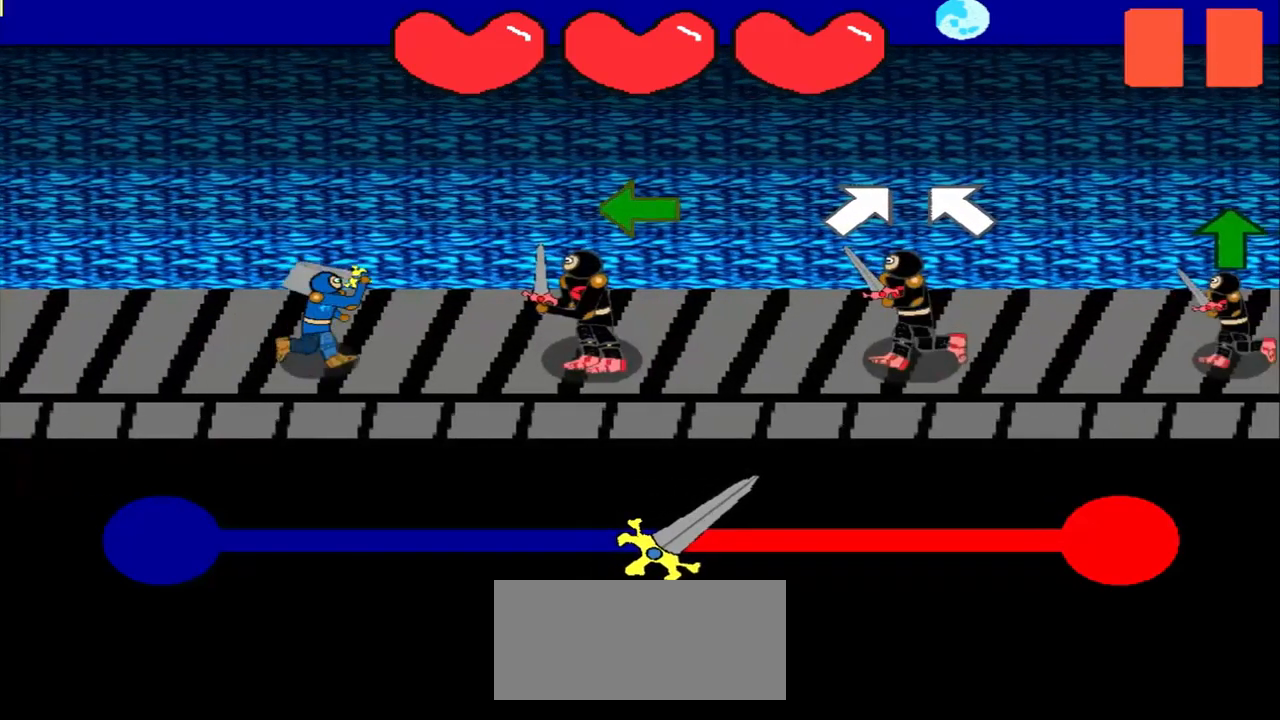
{"buttons": [], "left_stick": "center", "events": [[42, "left_stick", "center"], [292, "left_stick", "left"], [458, "left_stick", "center"]]}
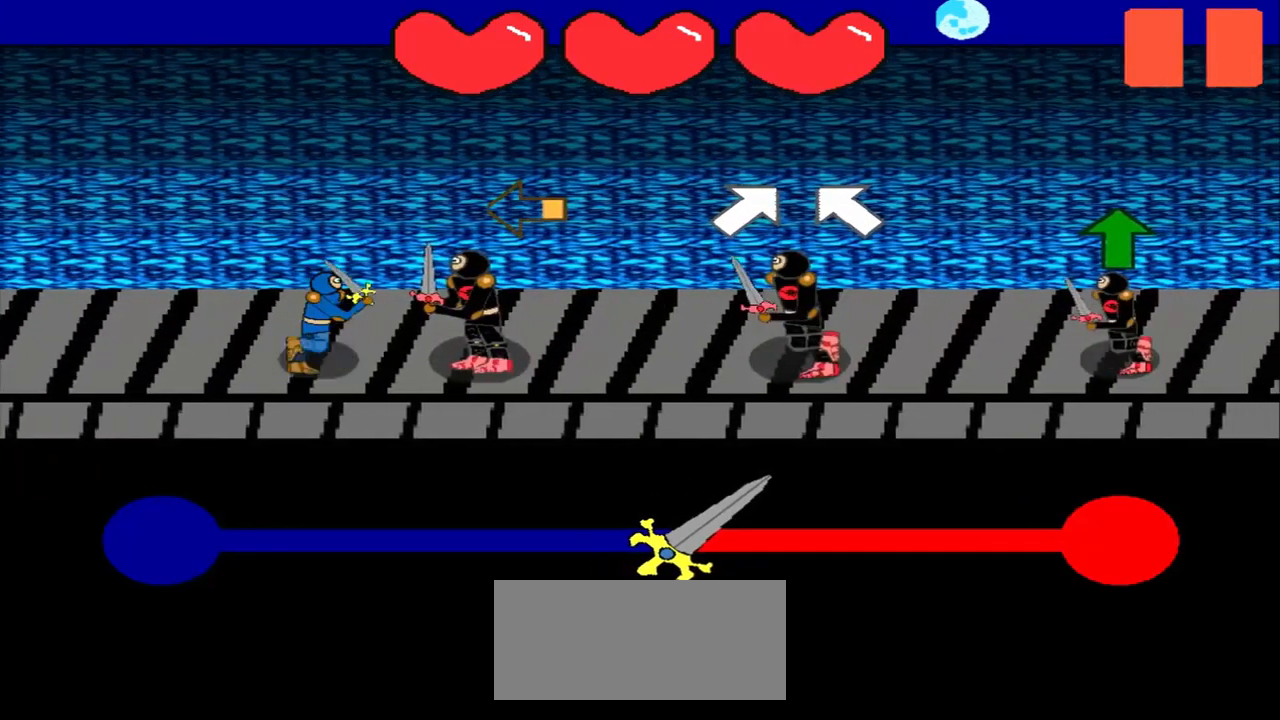
{"buttons": [], "left_stick": "center", "events": [[167, "left_stick", "left"], [458, "left_stick", "center"]]}